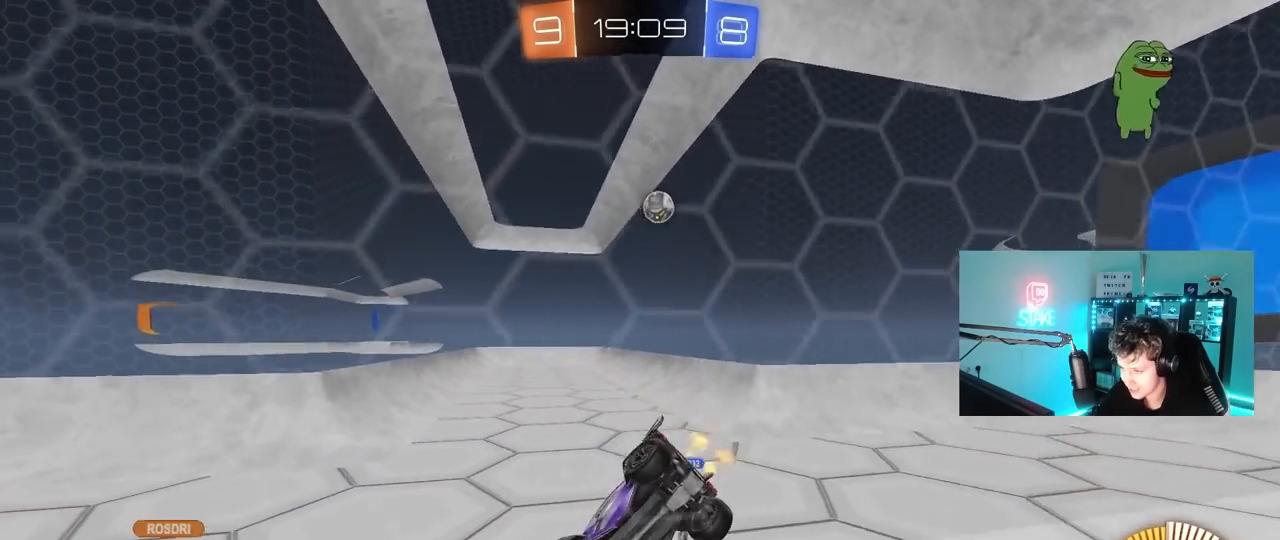
Gameplay with keyboard and mouse; each line is a JSON object with the keys and mouse buttons held at the frame after it. "events" lists presses ("down") and releases ("up") of "1", "2", "3", "4", "5", "a", "alt", "c", "caps_lock", "ctrl", "d", "e", "f", "g", "q", "r", "s", "shift", "space", "t", "tab", "v", "w", "x", "z", "mouse_left", "mouse_wheel" and "mouse_right" between this image and that frame as [ms after this image, input, new state], when the widget could be followed in between. "mouse_left", "mouse_wheel", "mouse_right" = the "left", "wheel", "right" buttons of the "mouse" list. No other keys are recorded. "wheel" means that the mouse wheel is clicked or scrolled. "mouse_move" is the direction in which the mouse moves at that frame (one of eight, or "still"), when it could be read.
{"keys": ["d", "s", "space"], "mouse": ["right"], "mouse_move": "still", "events": [[317, "a", "up"], [350, "d", "down"], [350, "w", "up"], [400, "mouse_right", "down"], [450, "s", "down"], [500, "space", "down"]]}
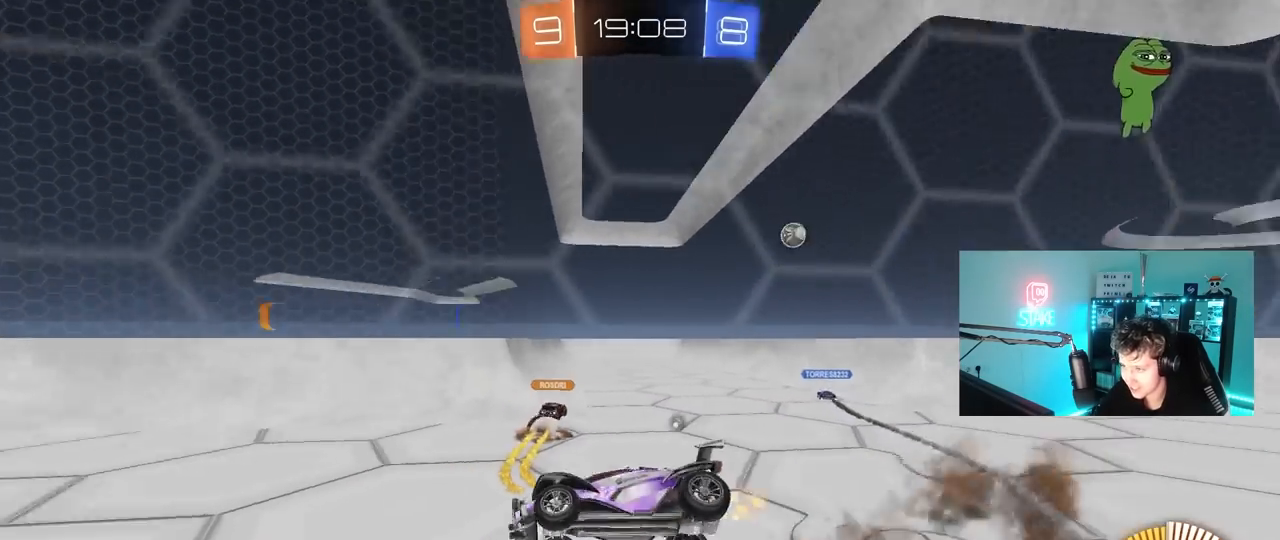
{"keys": ["d", "w"], "mouse": [], "mouse_move": "still", "events": [[50, "d", "up"], [50, "mouse_right", "up"], [100, "a", "down"], [100, "shift", "down"], [233, "s", "up"], [233, "shift", "up"], [233, "space", "up"], [283, "a", "up"], [367, "d", "down"], [467, "w", "down"]]}
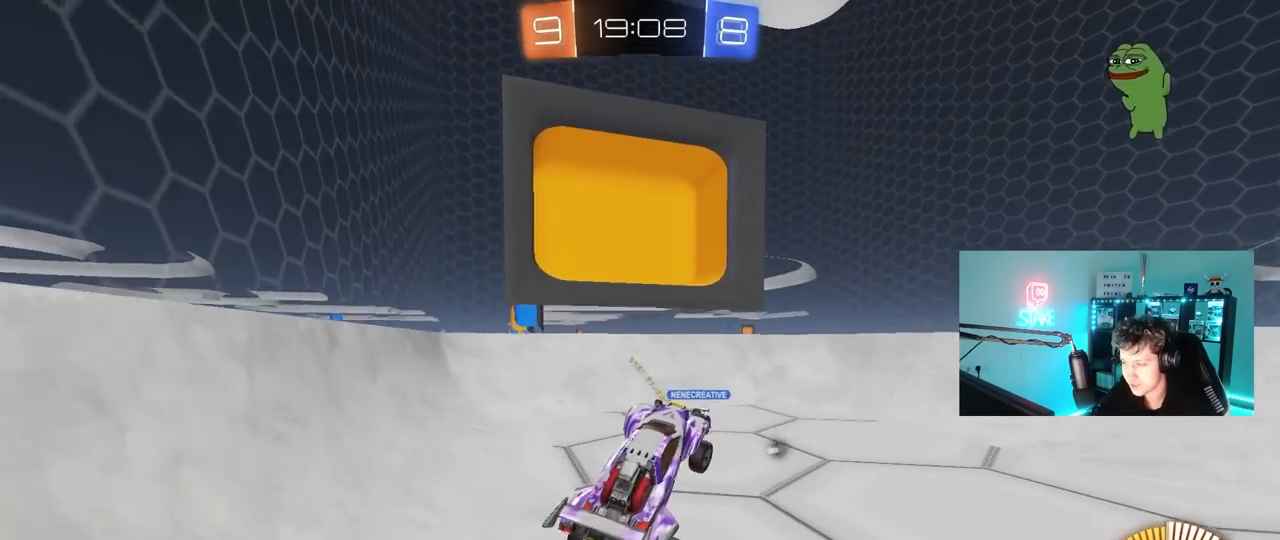
{"keys": ["a", "shift", "w"], "mouse": ["right"], "mouse_move": "down-left", "events": [[17, "d", "up"], [100, "d", "down"], [150, "space", "down"], [150, "w", "up"], [200, "d", "up"], [300, "space", "up"], [333, "a", "down"], [333, "mouse_right", "down"], [333, "w", "down"], [383, "shift", "down"]]}
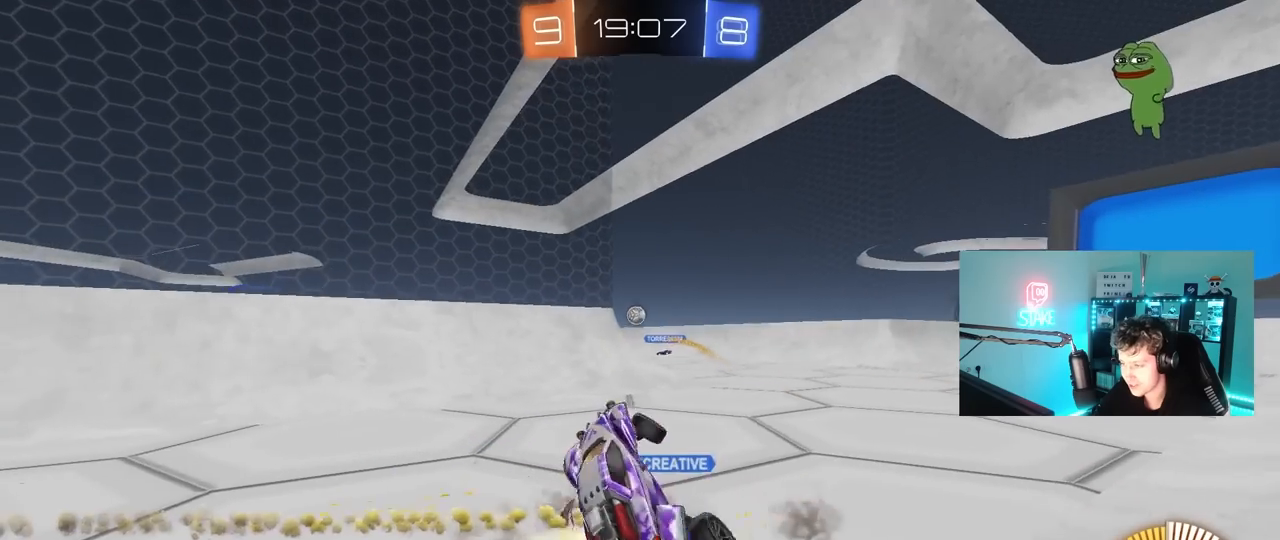
{"keys": ["shift"], "mouse": [], "mouse_move": "still", "events": [[33, "s", "down"], [33, "w", "up"], [83, "mouse_right", "up"], [500, "a", "up"], [500, "s", "up"]]}
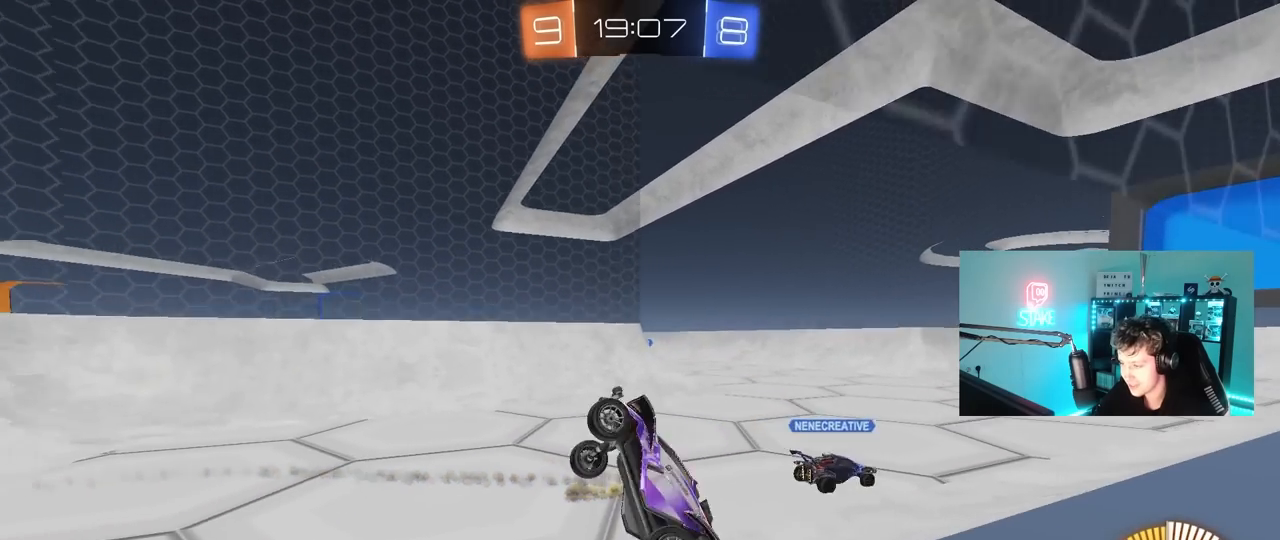
{"keys": ["d"], "mouse": [], "mouse_move": "still", "events": [[50, "d", "down"], [50, "shift", "up"], [233, "w", "down"], [417, "w", "up"]]}
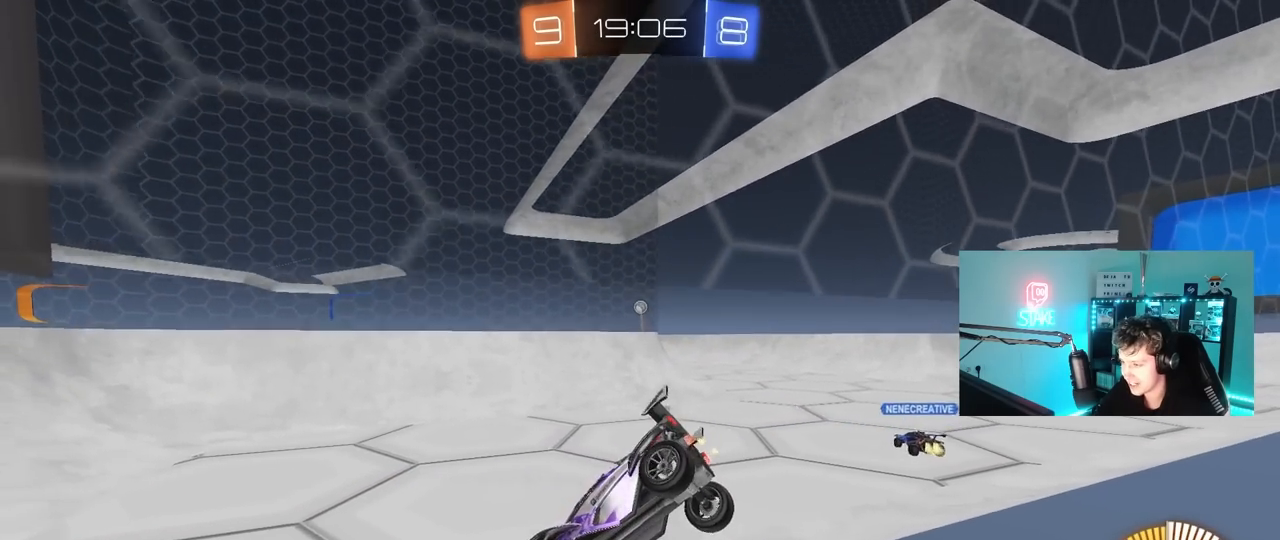
{"keys": ["d", "w"], "mouse": [], "mouse_move": "still", "events": [[250, "w", "down"], [300, "shift", "down"], [433, "shift", "up"]]}
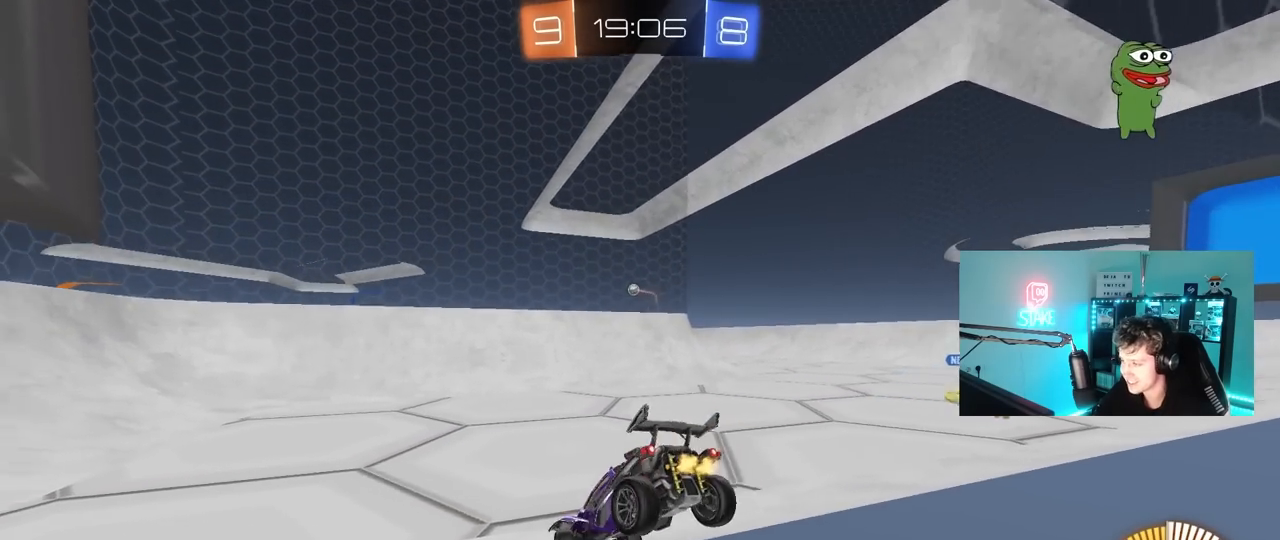
{"keys": ["d", "space", "w"], "mouse": ["left"], "mouse_move": "still", "events": [[317, "mouse_left", "down"], [400, "space", "down"]]}
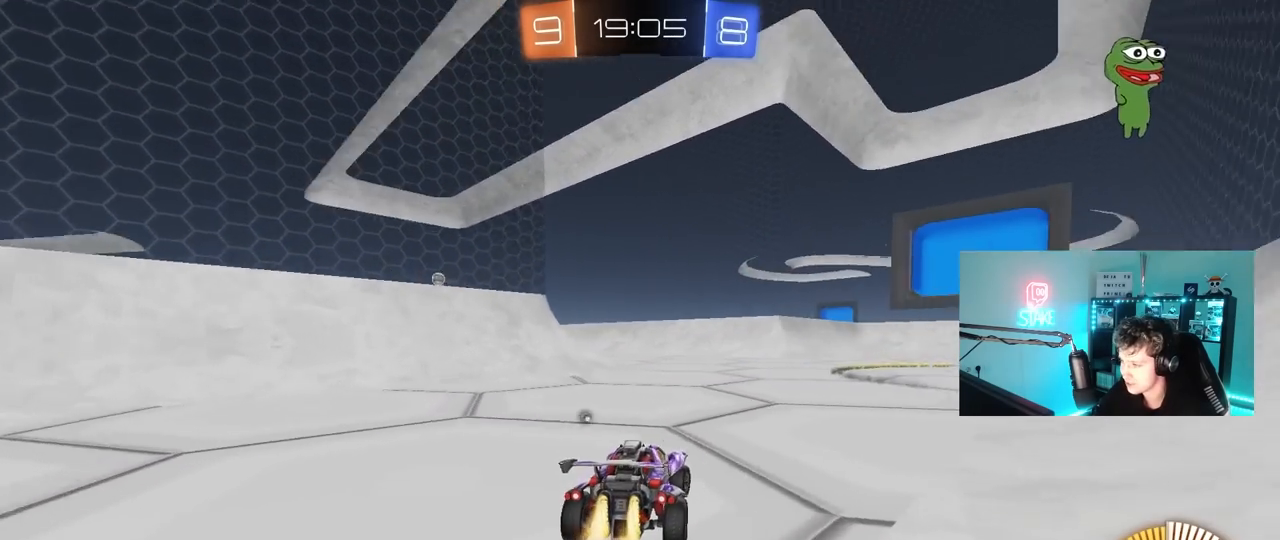
{"keys": ["a"], "mouse": [], "mouse_move": "left", "events": [[100, "space", "up"], [183, "d", "up"], [283, "mouse_left", "up"], [283, "space", "down"], [417, "a", "down"], [417, "w", "up"], [467, "space", "up"]]}
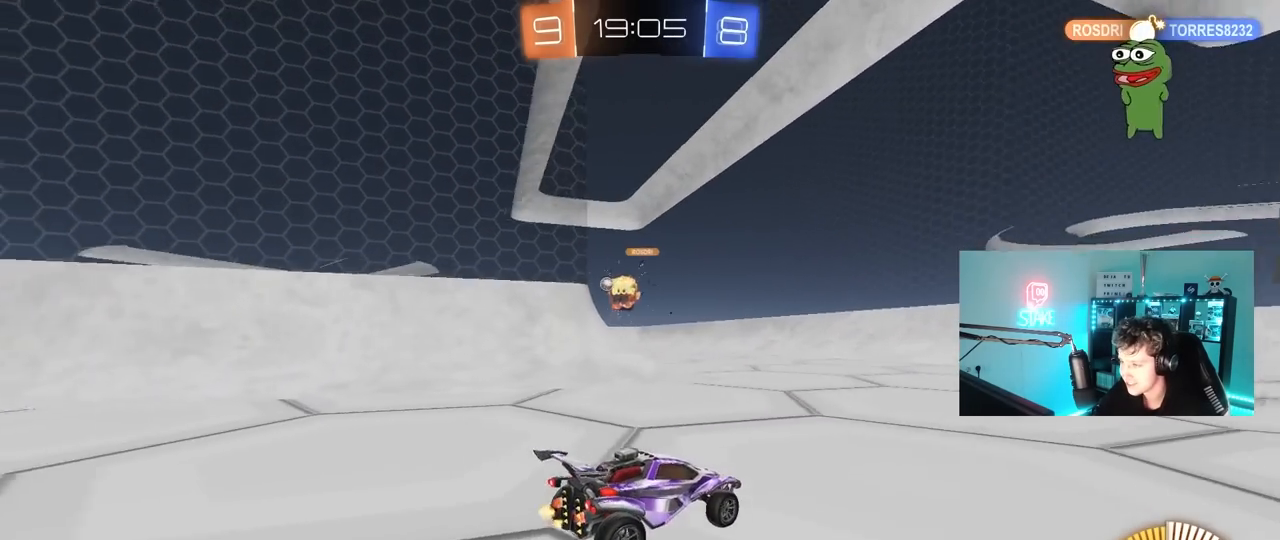
{"keys": ["a", "w"], "mouse": ["left"], "mouse_move": "still", "events": [[67, "s", "down"], [150, "a", "up"], [150, "s", "up"], [200, "mouse_left", "down"], [300, "a", "down"], [300, "w", "down"]]}
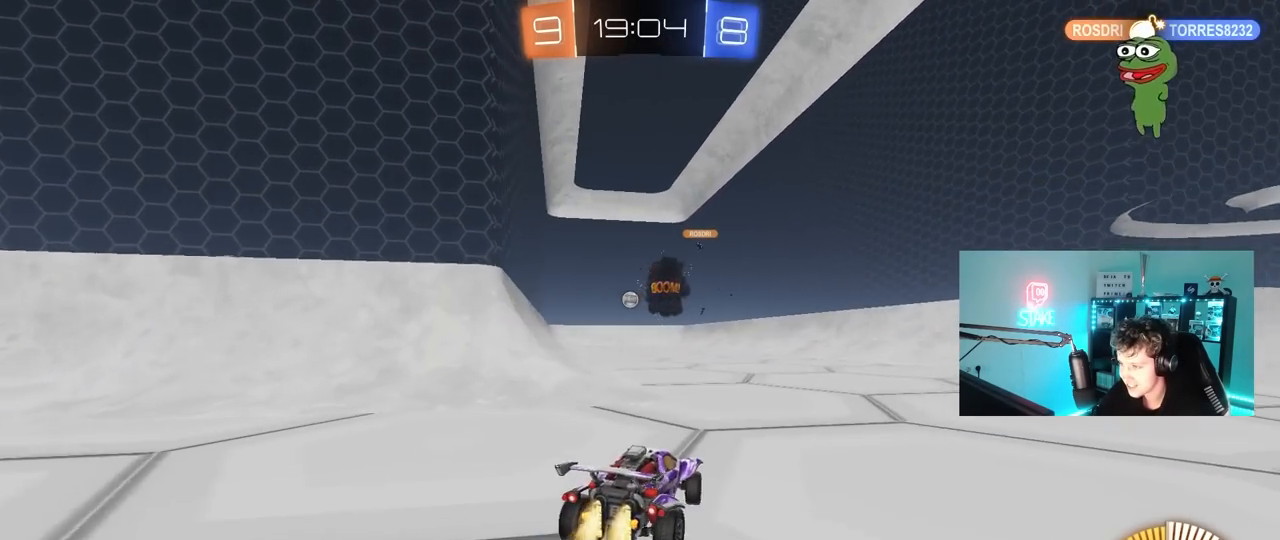
{"keys": ["w"], "mouse": ["left"], "mouse_move": "still", "events": [[117, "a", "up"], [267, "a", "down"], [400, "a", "up"]]}
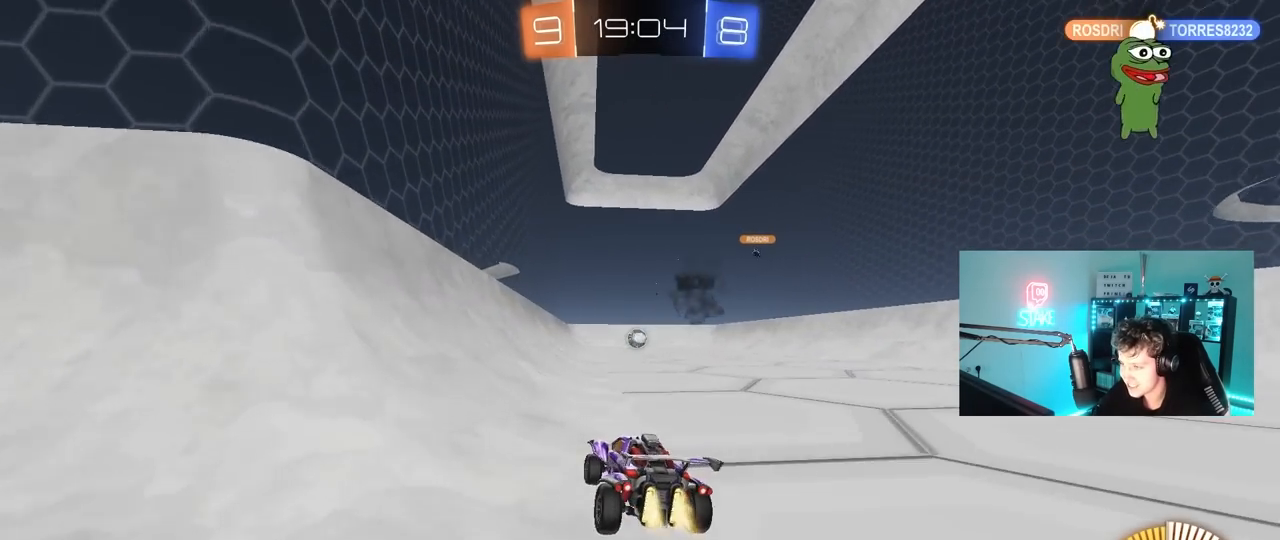
{"keys": ["w"], "mouse": [], "mouse_move": "still", "events": [[50, "a", "down"], [233, "a", "up"], [367, "d", "down"], [467, "d", "up"], [467, "mouse_left", "up"]]}
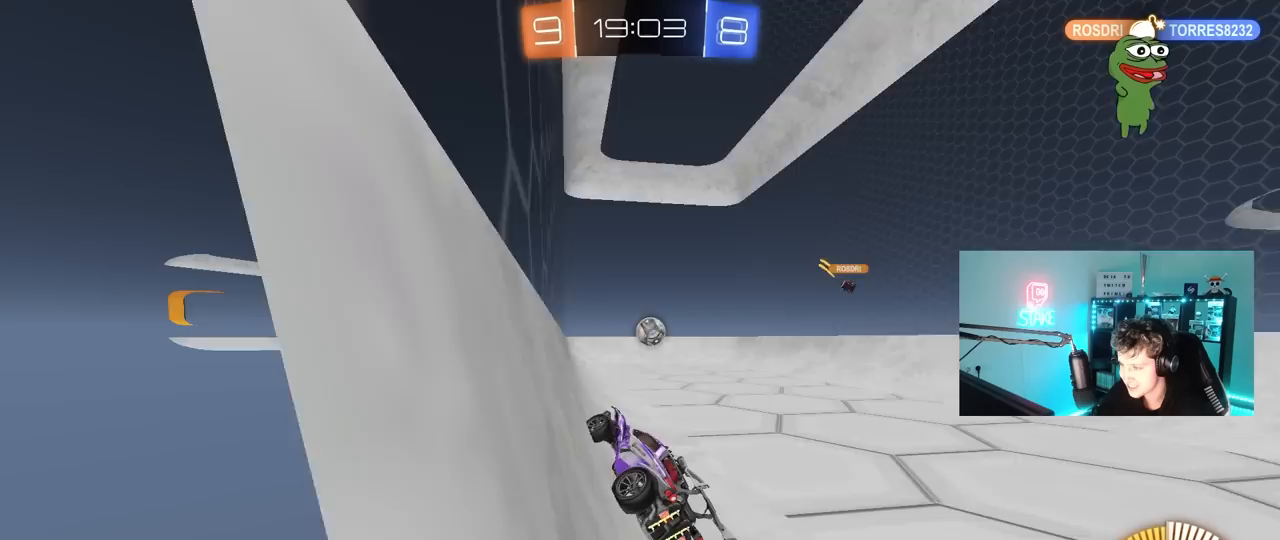
{"keys": ["a", "s"], "mouse": [], "mouse_move": "still", "events": [[100, "d", "down"], [150, "shift", "down"], [383, "w", "up"], [483, "a", "down"], [483, "d", "up"], [483, "s", "down"], [483, "shift", "up"]]}
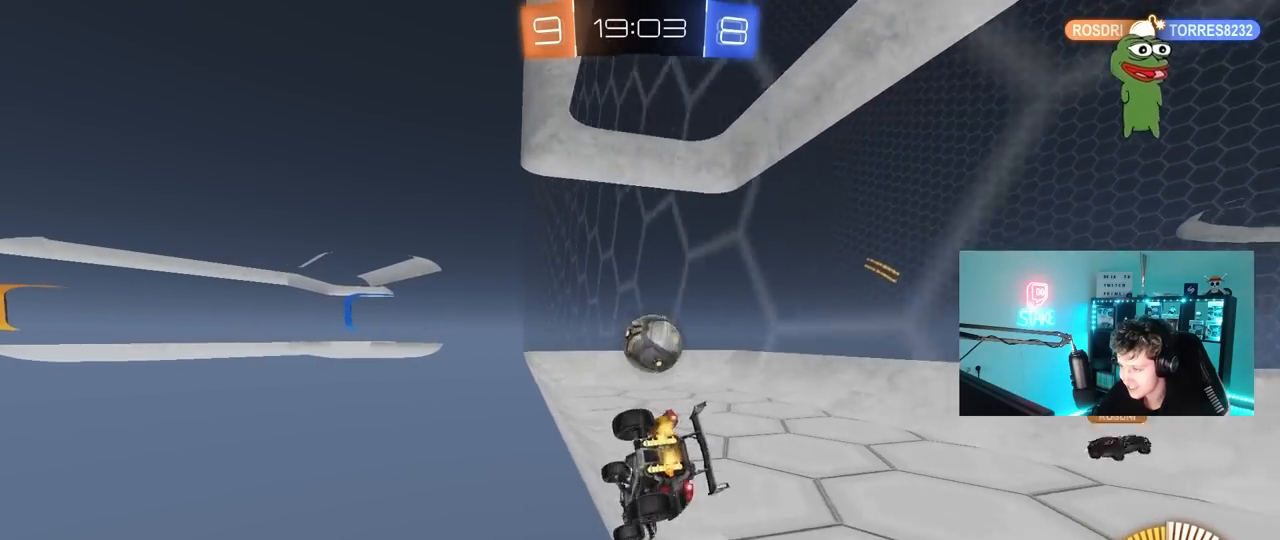
{"keys": [], "mouse": [], "mouse_move": "still", "events": [[450, "a", "up"], [450, "s", "up"]]}
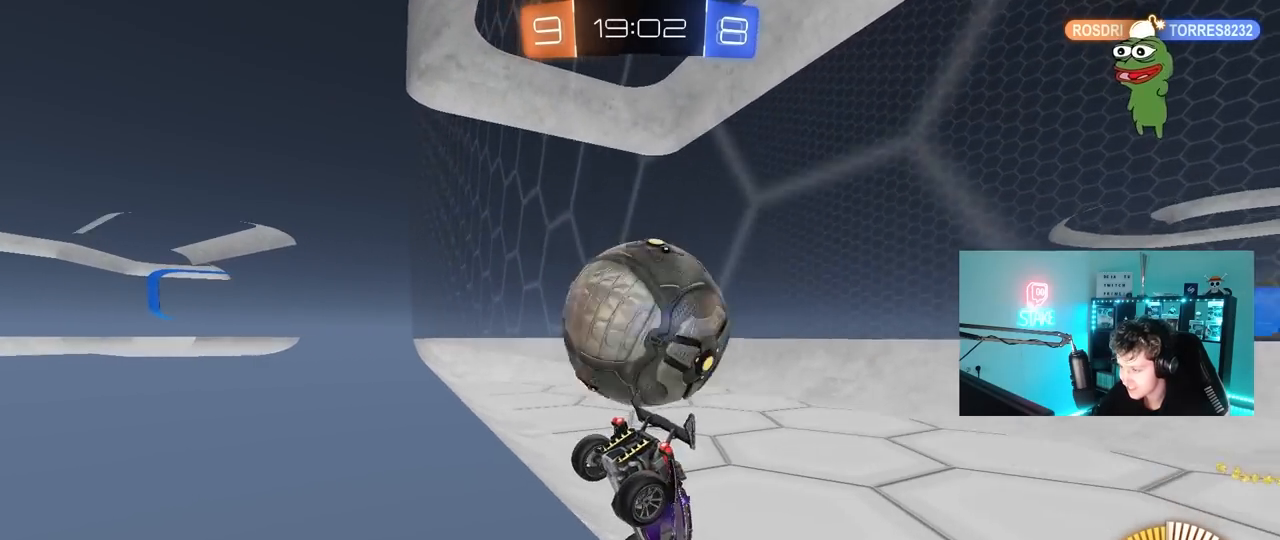
{"keys": ["a"], "mouse": [], "mouse_move": "still", "events": [[83, "a", "down"], [183, "a", "up"], [283, "a", "down"], [283, "w", "down"], [417, "w", "up"]]}
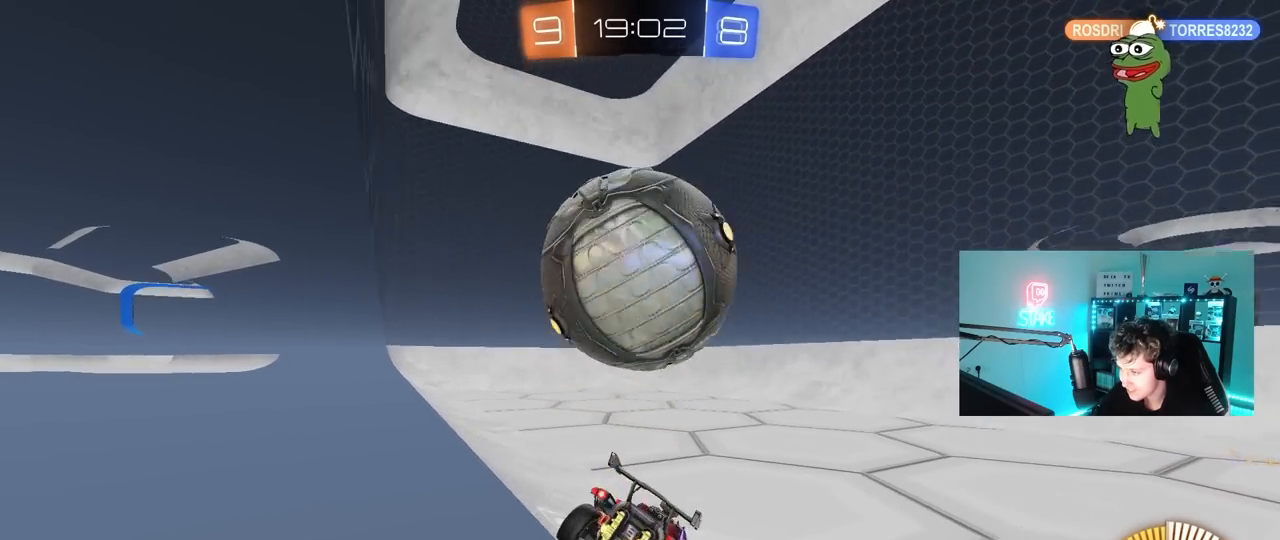
{"keys": ["d"], "mouse": [], "mouse_move": "still", "events": [[67, "w", "down"], [200, "a", "up"], [250, "d", "down"], [250, "w", "up"]]}
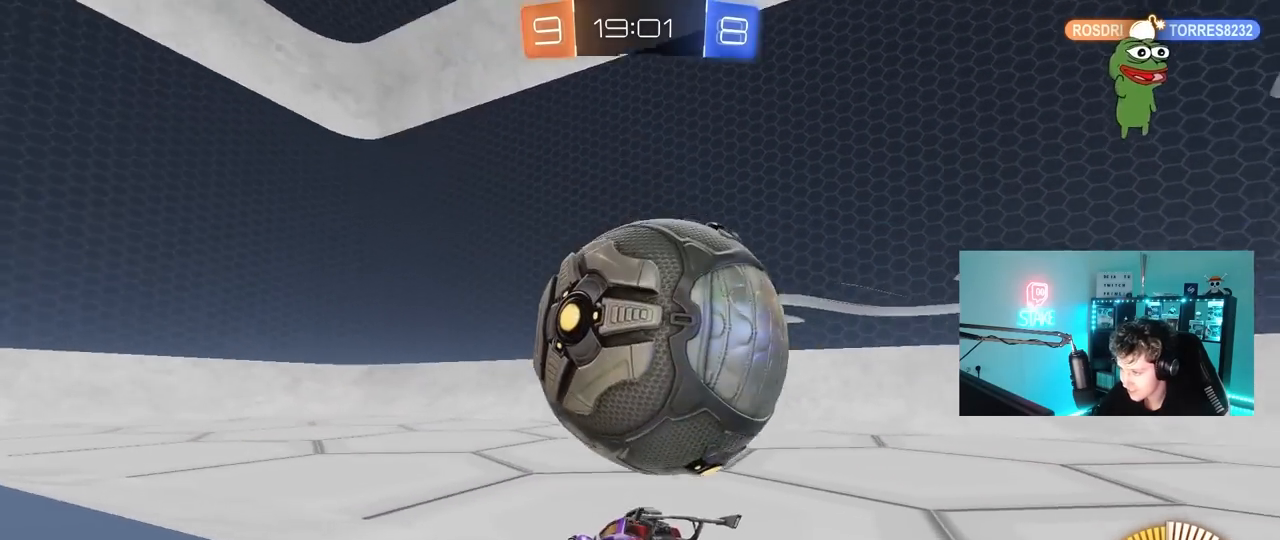
{"keys": ["w"], "mouse": [], "mouse_move": "still", "events": [[217, "w", "down"], [350, "d", "up"]]}
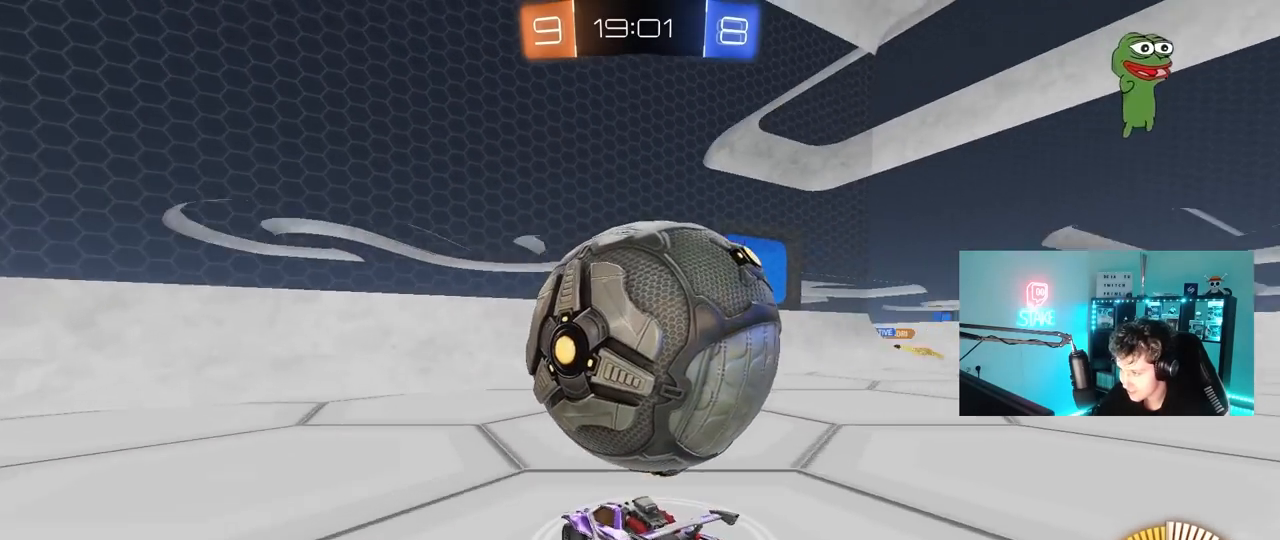
{"keys": ["d"], "mouse": [], "mouse_move": "still", "events": [[133, "w", "up"], [233, "d", "down"]]}
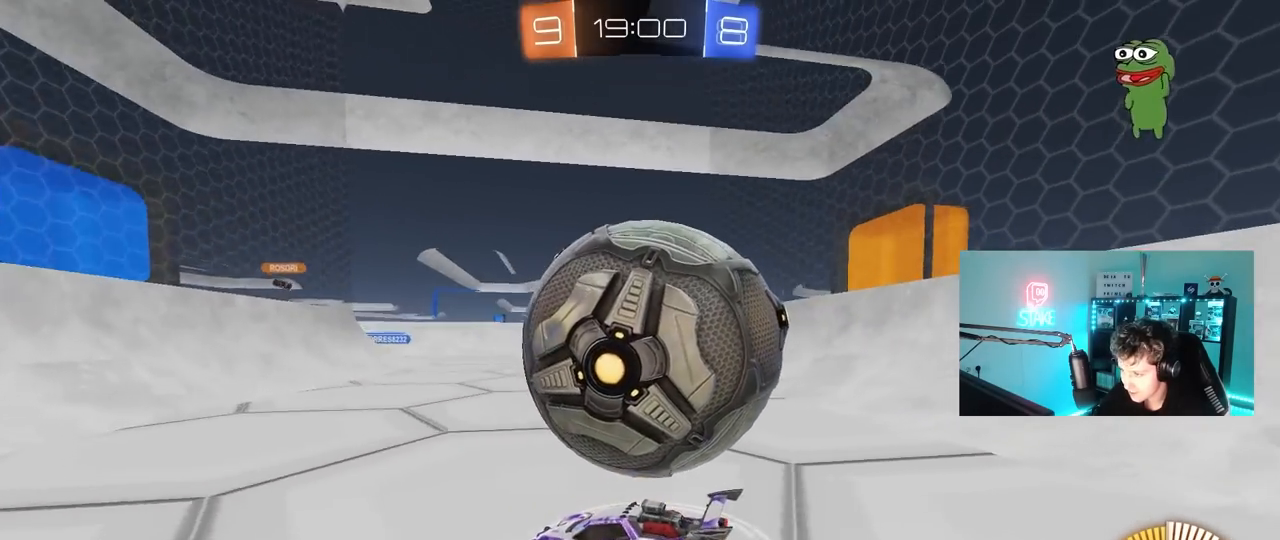
{"keys": [], "mouse": ["left", "right"], "mouse_move": "down", "events": [[200, "d", "up"], [250, "a", "down"], [250, "w", "down"], [433, "a", "up"], [433, "mouse_right", "down"], [433, "w", "up"], [483, "mouse_left", "down"]]}
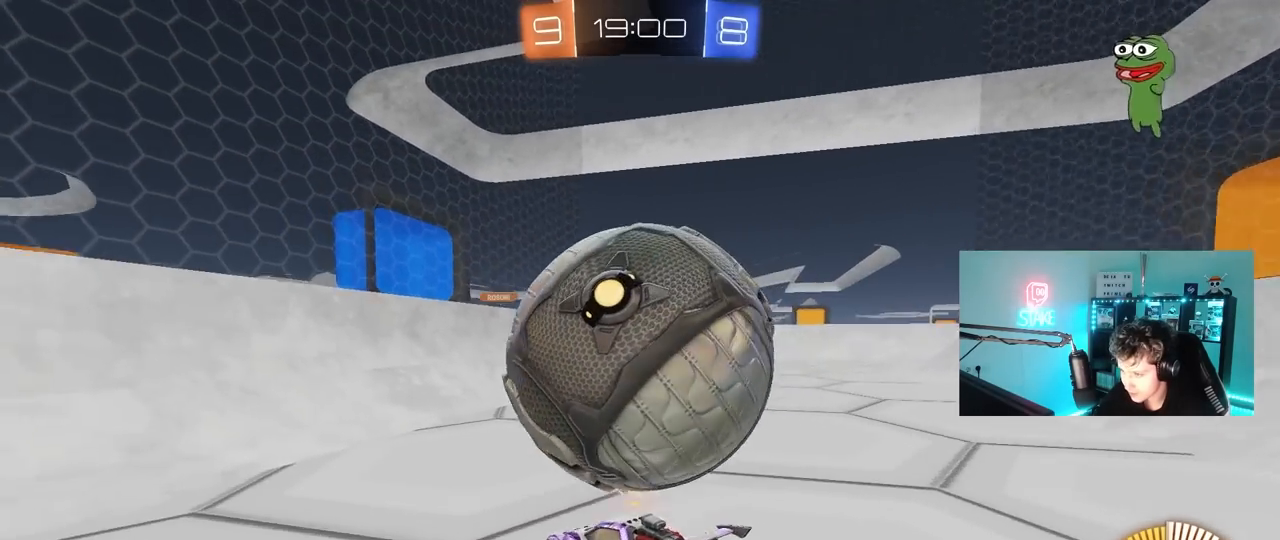
{"keys": ["d", "shift"], "mouse": [], "mouse_move": "still", "events": [[33, "a", "down"], [33, "d", "down"], [33, "s", "down"], [83, "a", "up"], [83, "mouse_left", "up"], [83, "mouse_right", "up"], [167, "mouse_right", "down"], [217, "shift", "down"], [350, "mouse_right", "up"], [400, "s", "up"]]}
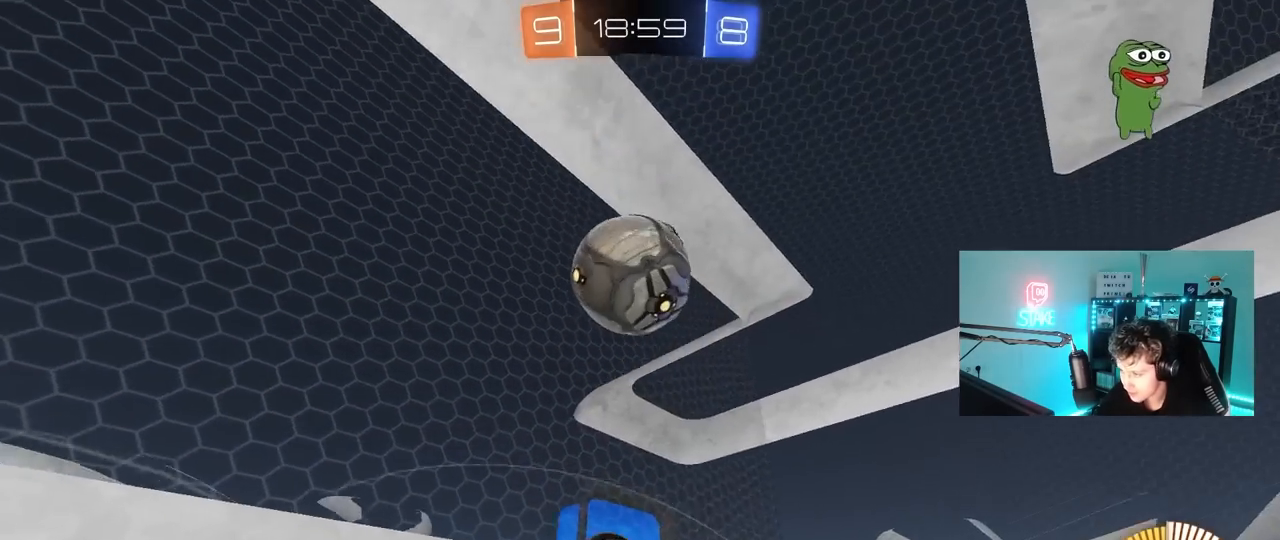
{"keys": [], "mouse": ["left"], "mouse_move": "still", "events": [[50, "w", "down"], [183, "mouse_left", "down"], [283, "w", "up"], [317, "shift", "up"], [383, "d", "up"]]}
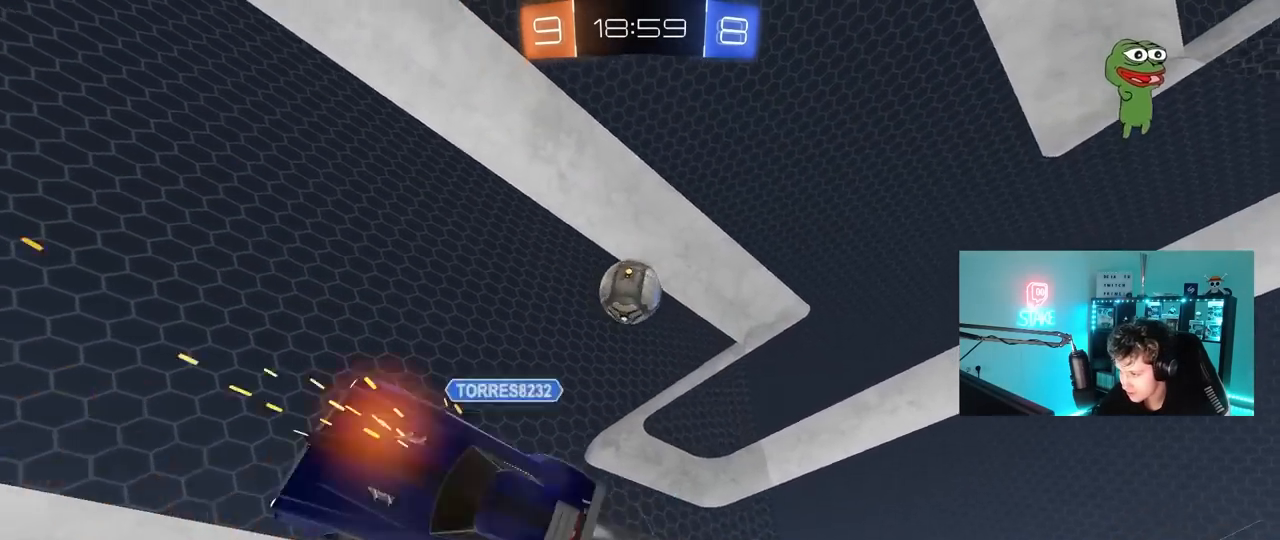
{"keys": [], "mouse": [], "mouse_move": "still", "events": [[100, "mouse_left", "up"], [100, "w", "down"], [300, "w", "up"]]}
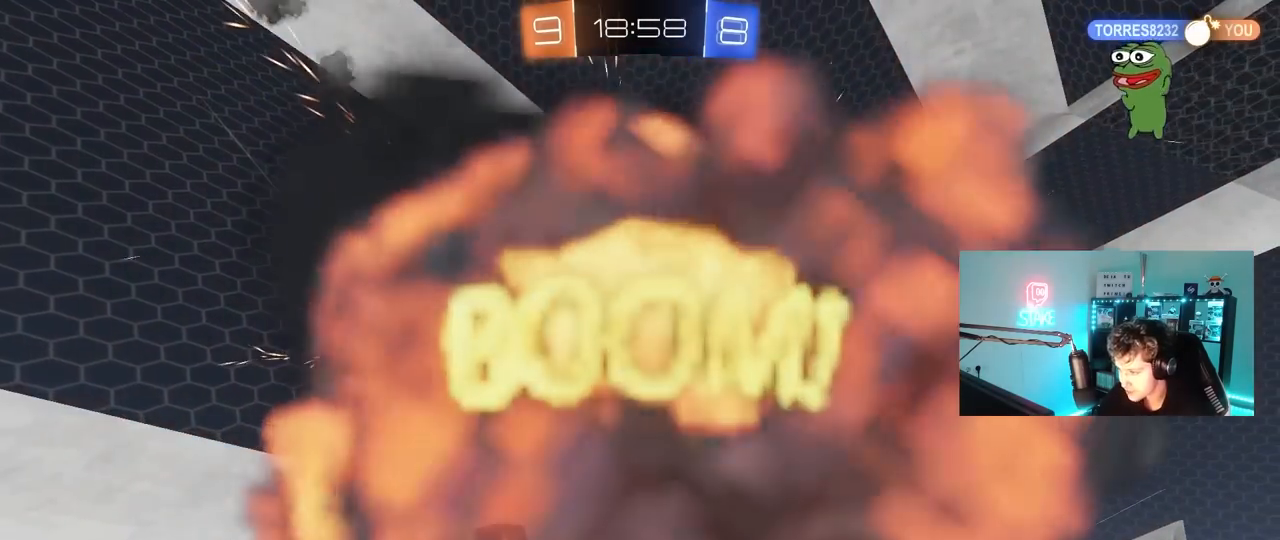
{"keys": [], "mouse": [], "mouse_move": "up-right", "events": [[33, "mouse_left", "down"], [217, "mouse_left", "up"]]}
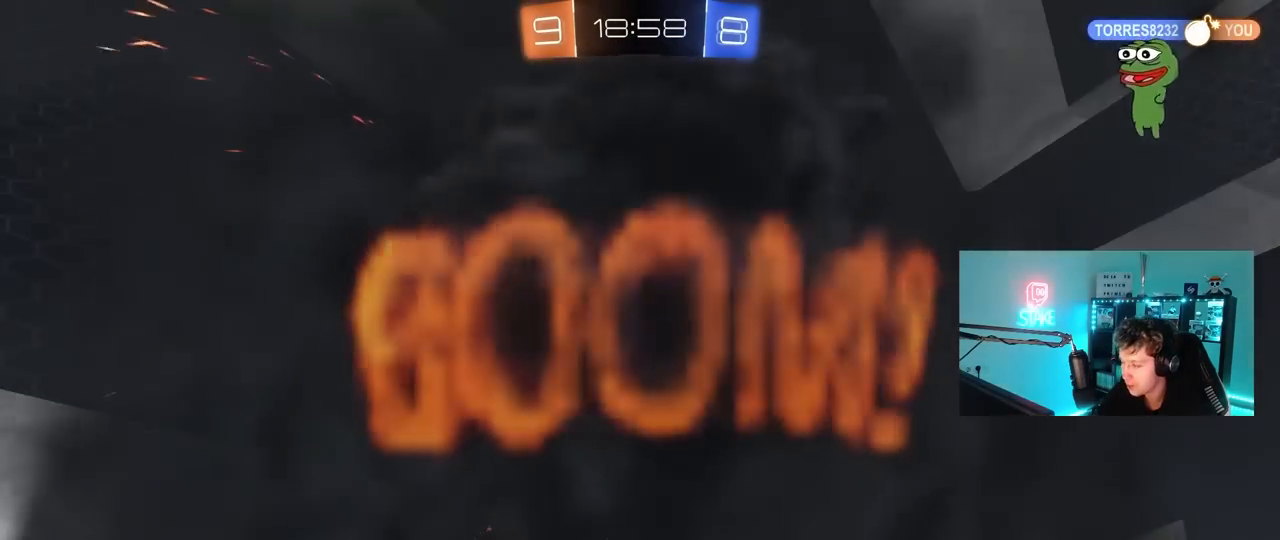
{"keys": [], "mouse": [], "mouse_move": "still", "events": [[133, "mouse_left", "down"], [367, "mouse_left", "up"]]}
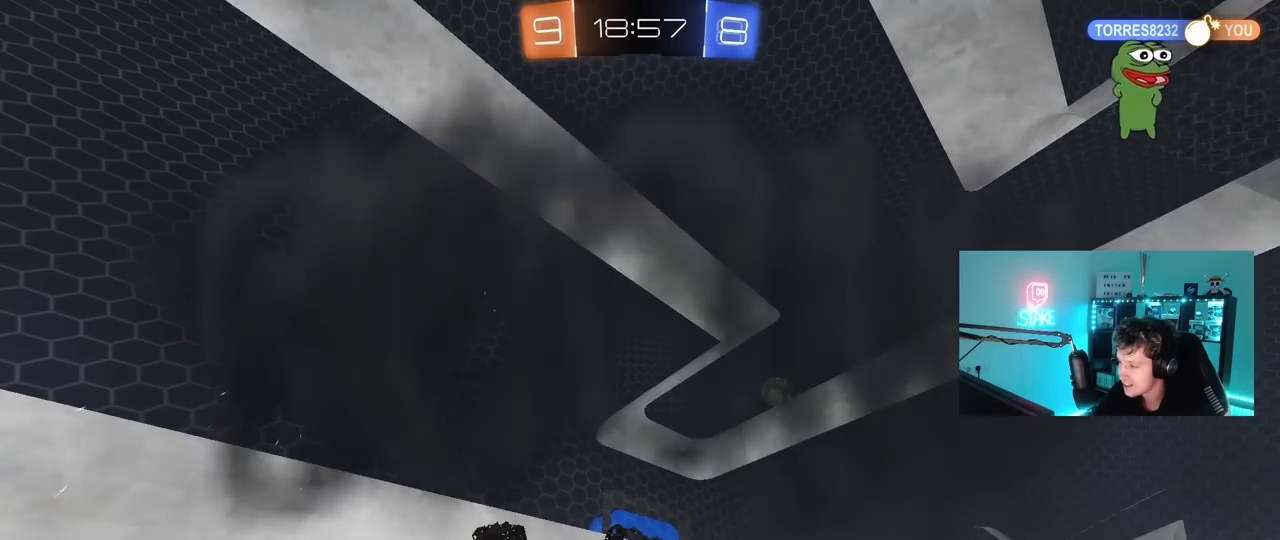
{"keys": [], "mouse": [], "mouse_move": "still", "events": []}
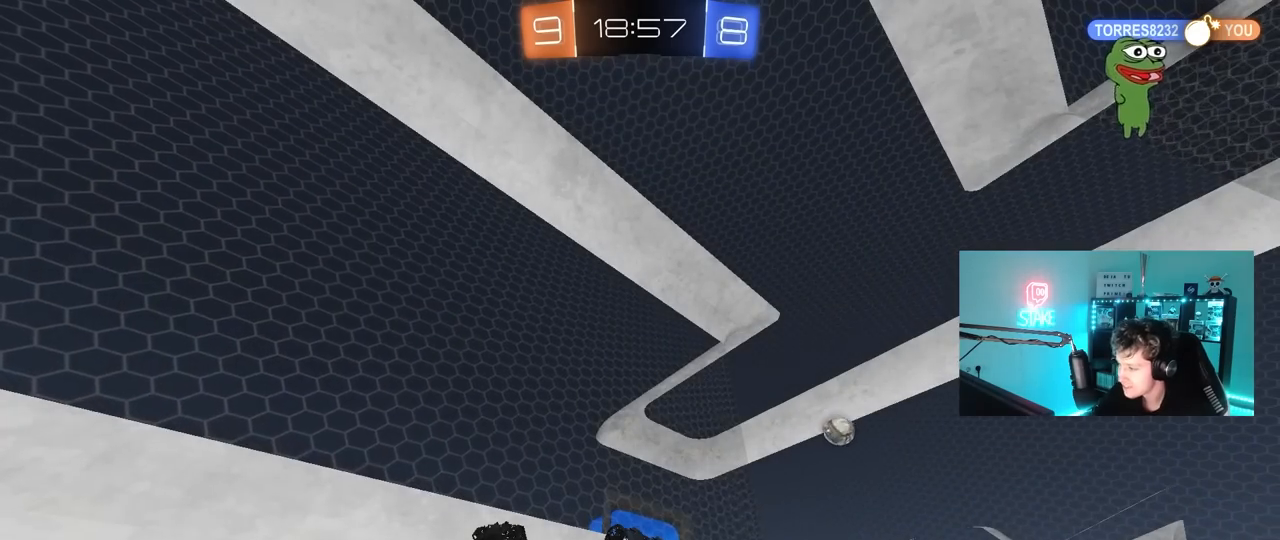
{"keys": [], "mouse": [], "mouse_move": "up", "events": []}
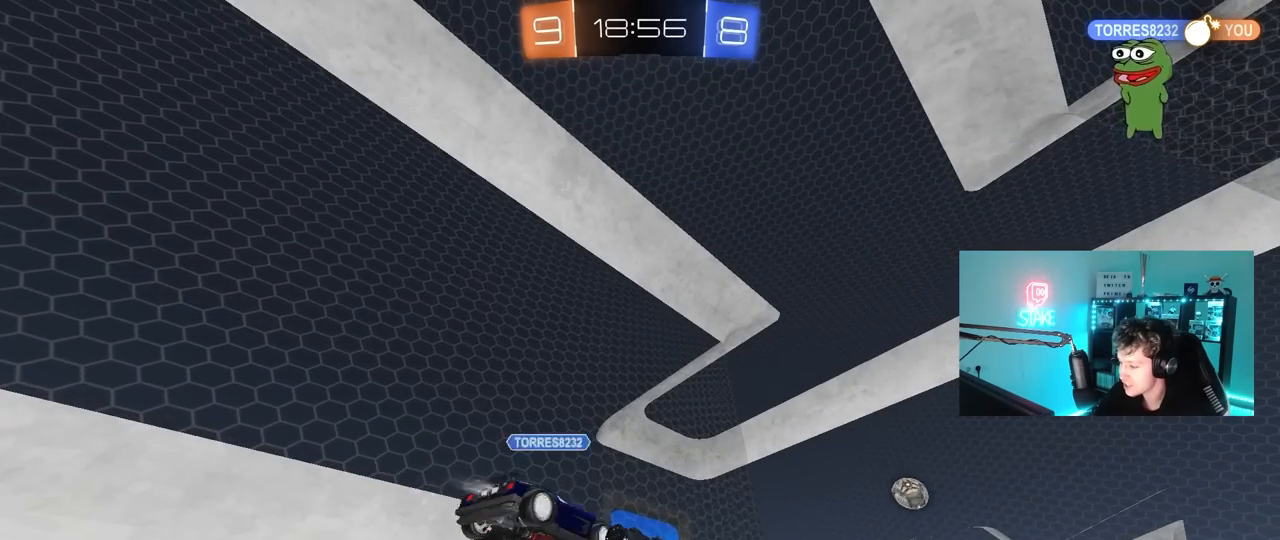
{"keys": [], "mouse": [], "mouse_move": "still", "events": []}
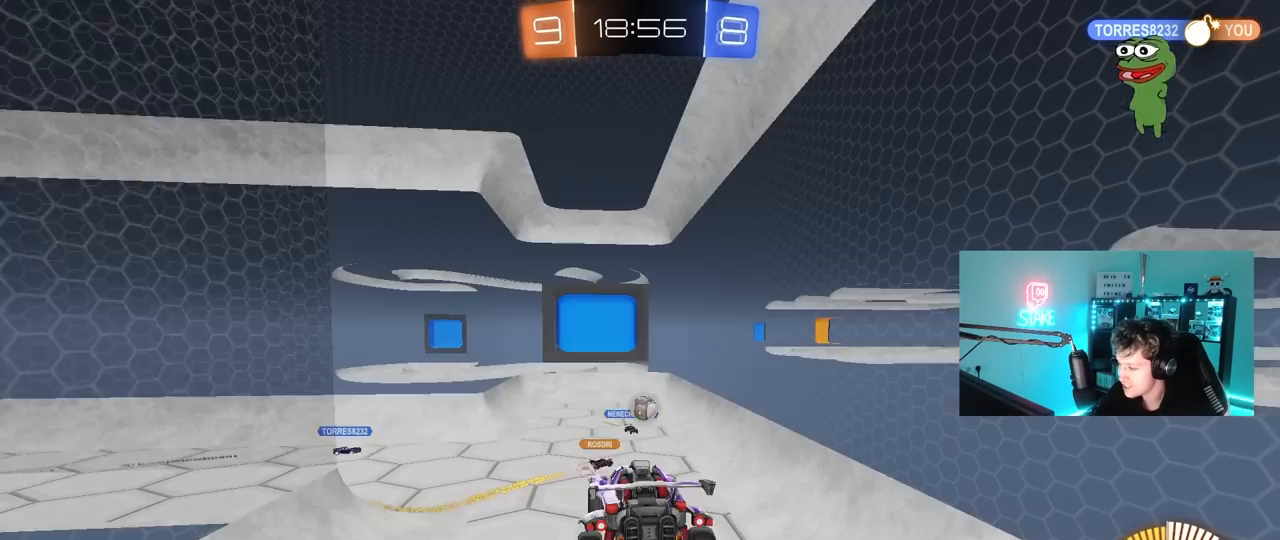
{"keys": ["a", "w"], "mouse": [], "mouse_move": "still", "events": [[200, "w", "down"], [350, "d", "down"], [433, "d", "up"], [483, "a", "down"]]}
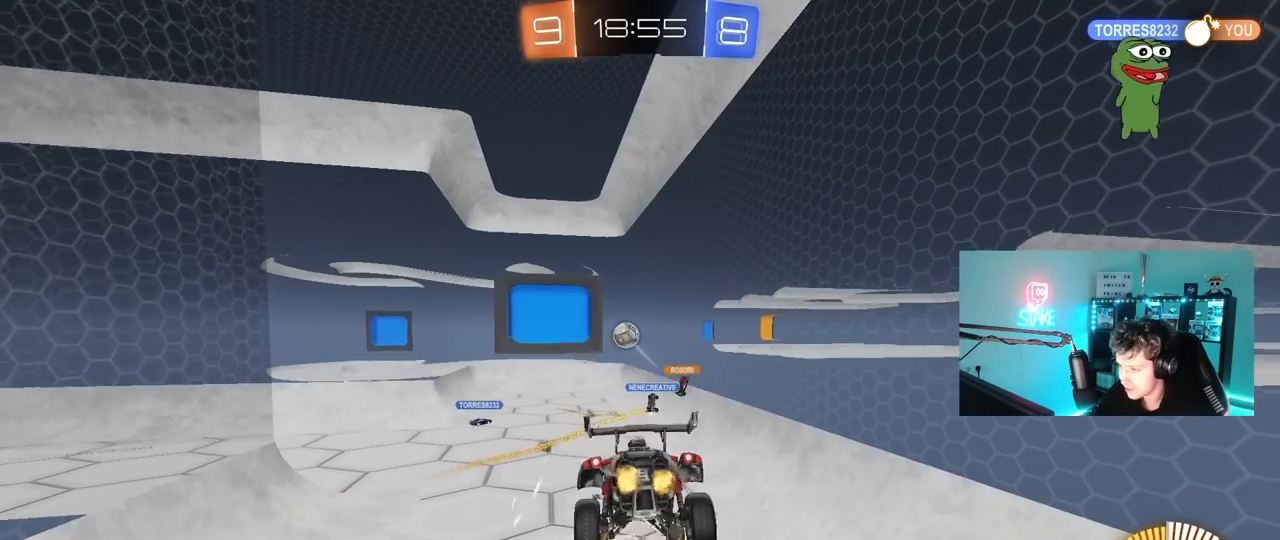
{"keys": ["a", "d", "s"], "mouse": [], "mouse_move": "still", "events": [[117, "a", "up"], [117, "d", "down"], [117, "w", "up"], [167, "s", "down"], [217, "a", "down"], [267, "d", "up"], [500, "d", "down"]]}